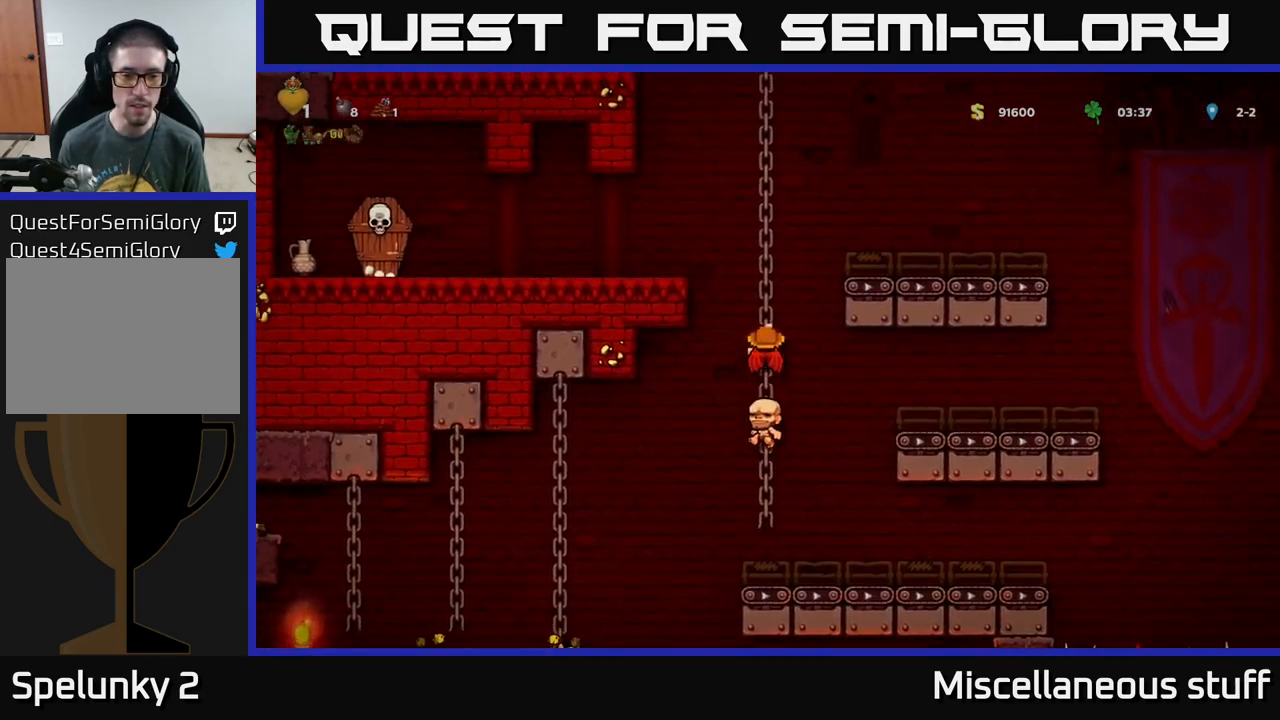
Gameplay with a controller (Xbox layout); each line is a JSON object with the inputs held at the frame after it. "events" lists button and stick changes between this image and that frame as [ms after this image, input, new state], when the widget could be followed in between. Not read: right_stick.
{"buttons": ["A", "DPAD_LEFT"], "left_stick": "center", "events": [[34, "DPAD_UP", "up"], [350, "DPAD_LEFT", "down"], [367, "A", "down"]]}
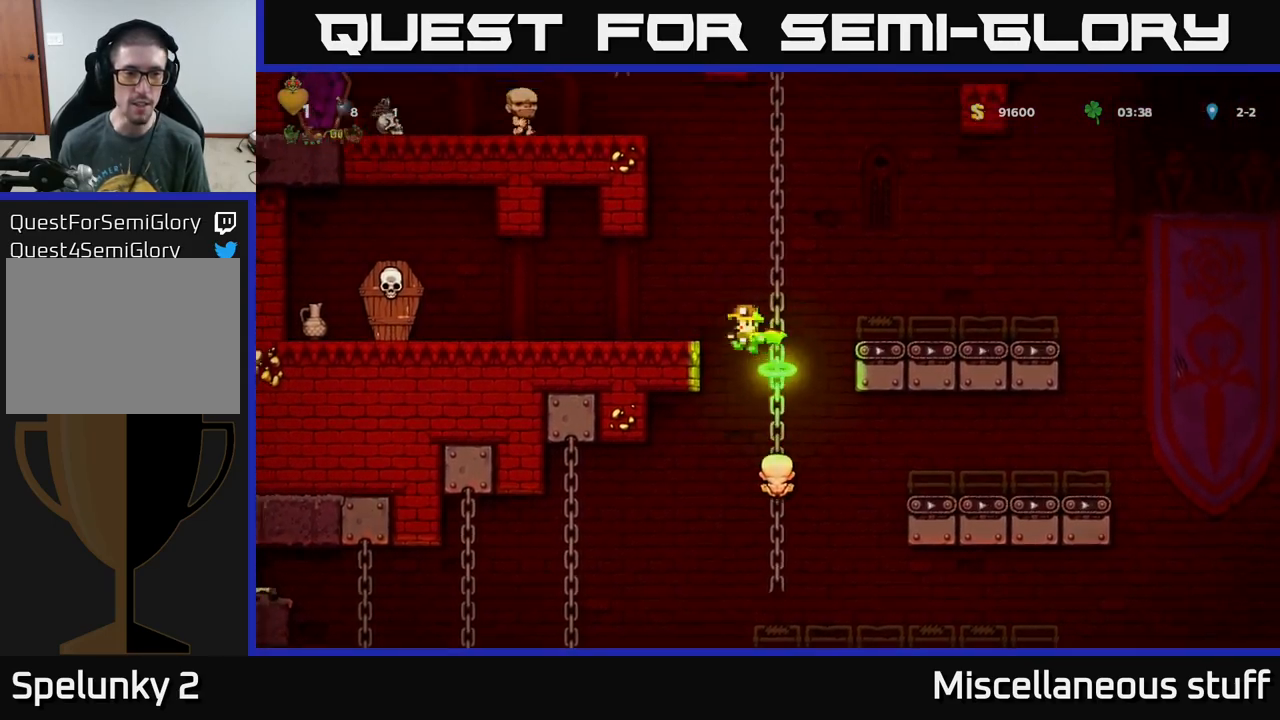
{"buttons": ["X", "DPAD_LEFT"], "left_stick": "center", "events": [[84, "A", "up"], [417, "X", "down"]]}
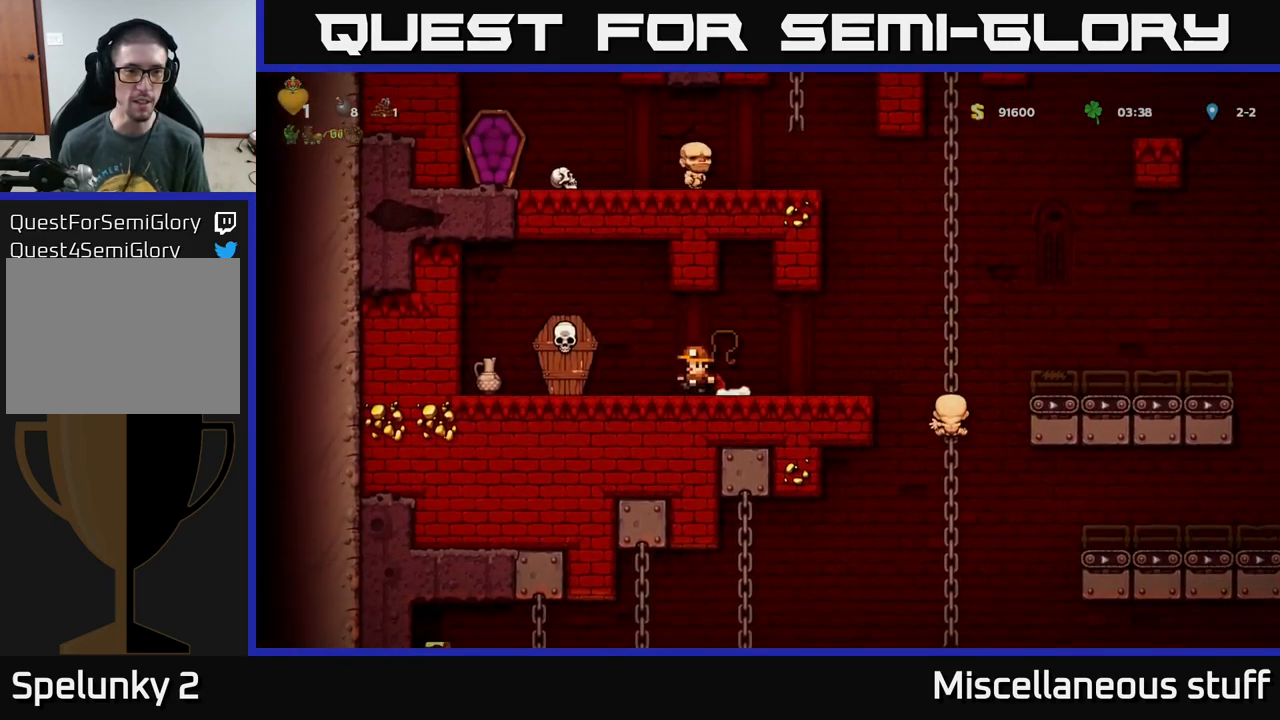
{"buttons": ["DPAD_RIGHT"], "left_stick": "center", "events": [[34, "A", "down"], [67, "X", "up"], [100, "A", "up"], [167, "DPAD_LEFT", "up"], [184, "DPAD_RIGHT", "down"]]}
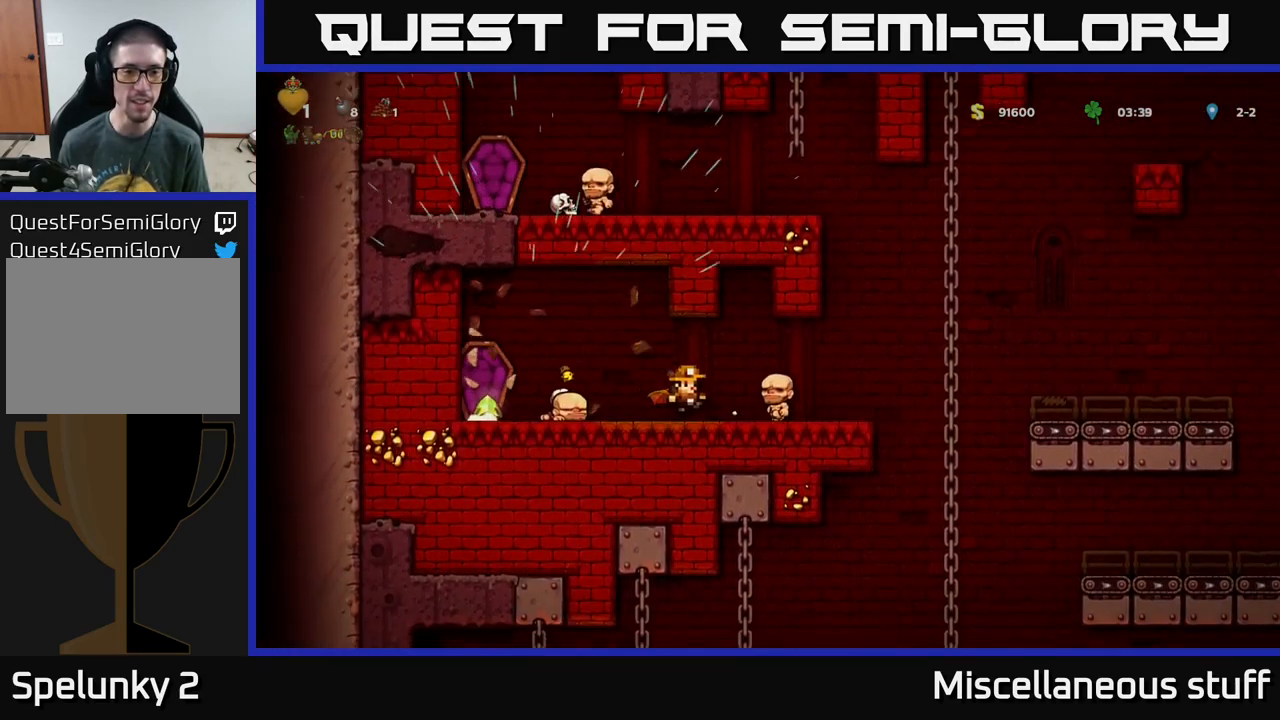
{"buttons": ["A", "DPAD_RIGHT"], "left_stick": "center", "events": [[367, "A", "down"]]}
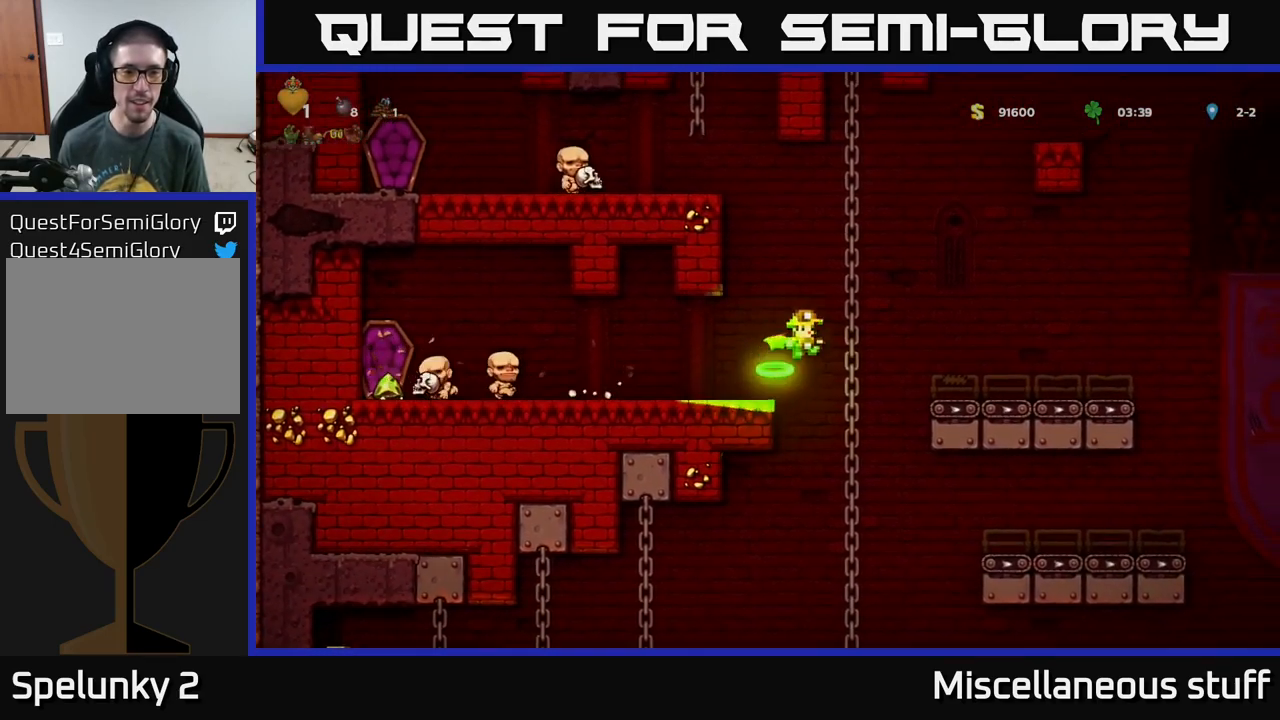
{"buttons": [], "left_stick": "center", "events": [[67, "A", "up"], [84, "DPAD_RIGHT", "up"], [150, "DPAD_LEFT", "down"], [400, "DPAD_LEFT", "up"]]}
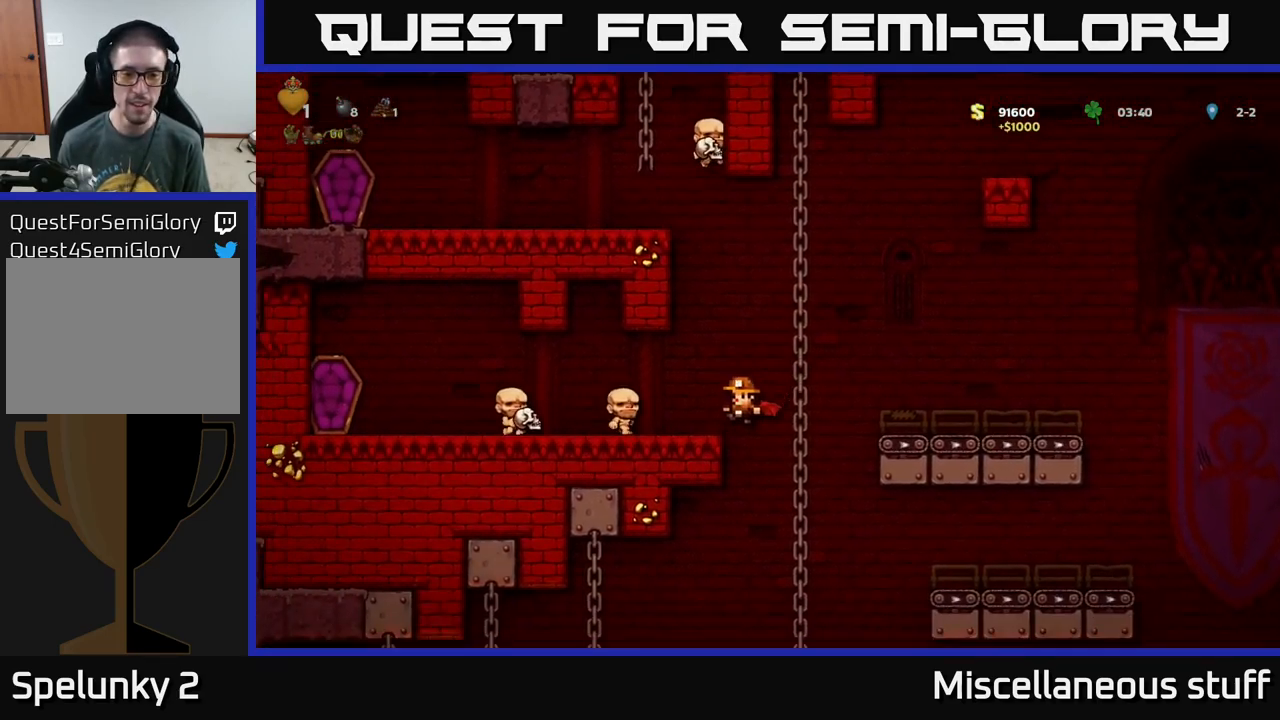
{"buttons": ["DPAD_RIGHT"], "left_stick": "center", "events": [[17, "DPAD_RIGHT", "down"], [84, "A", "down"], [250, "A", "up"]]}
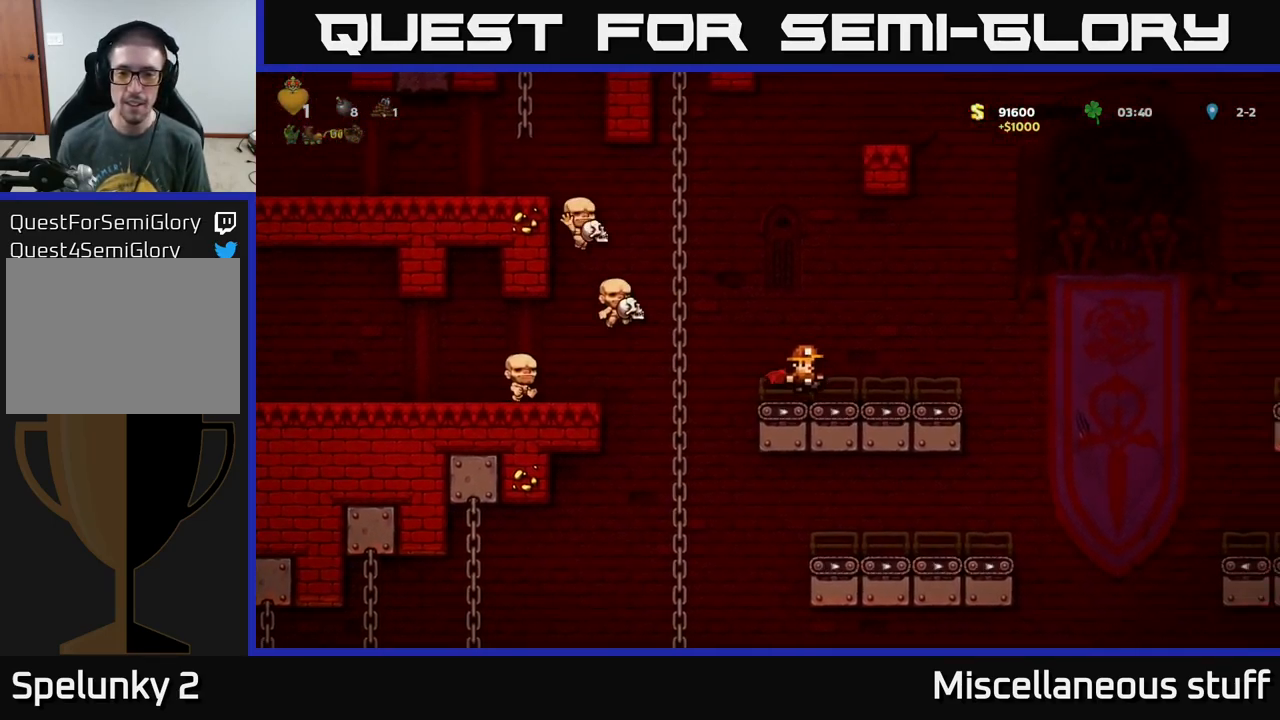
{"buttons": ["DPAD_RIGHT"], "left_stick": "center", "events": [[234, "A", "down"], [384, "A", "up"]]}
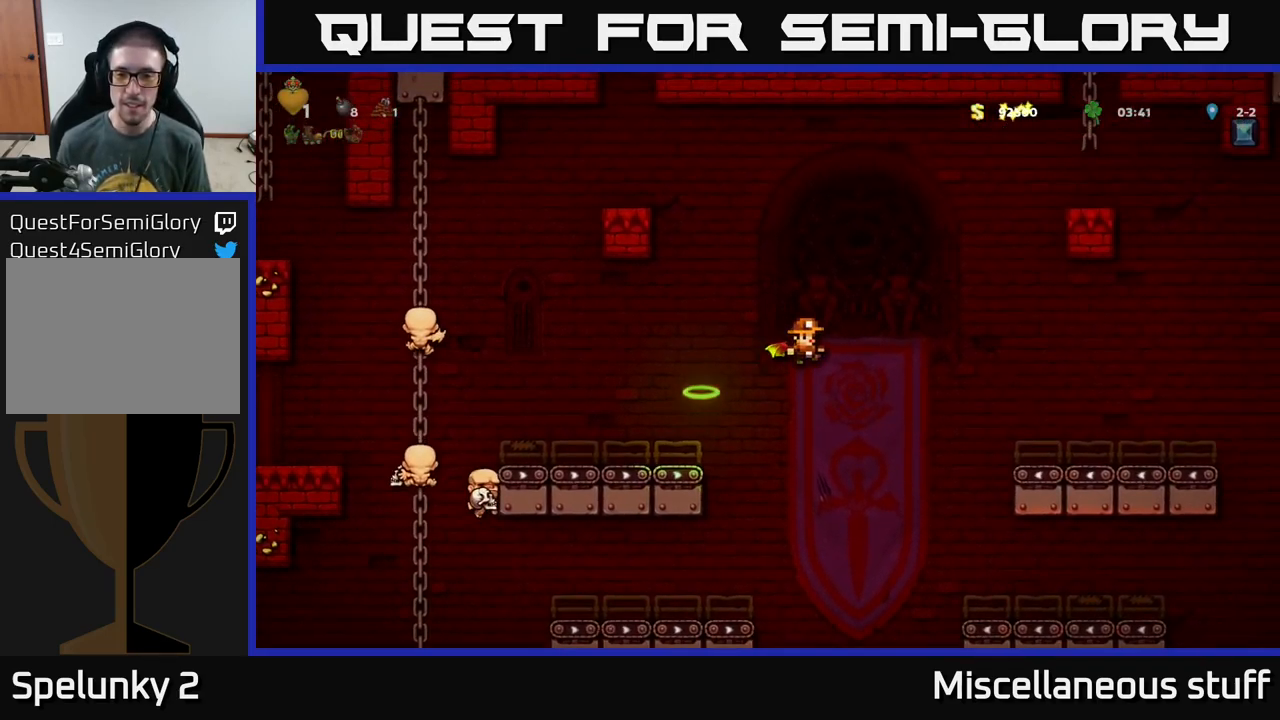
{"buttons": ["DPAD_RIGHT"], "left_stick": "center", "events": [[67, "A", "down"], [167, "A", "up"]]}
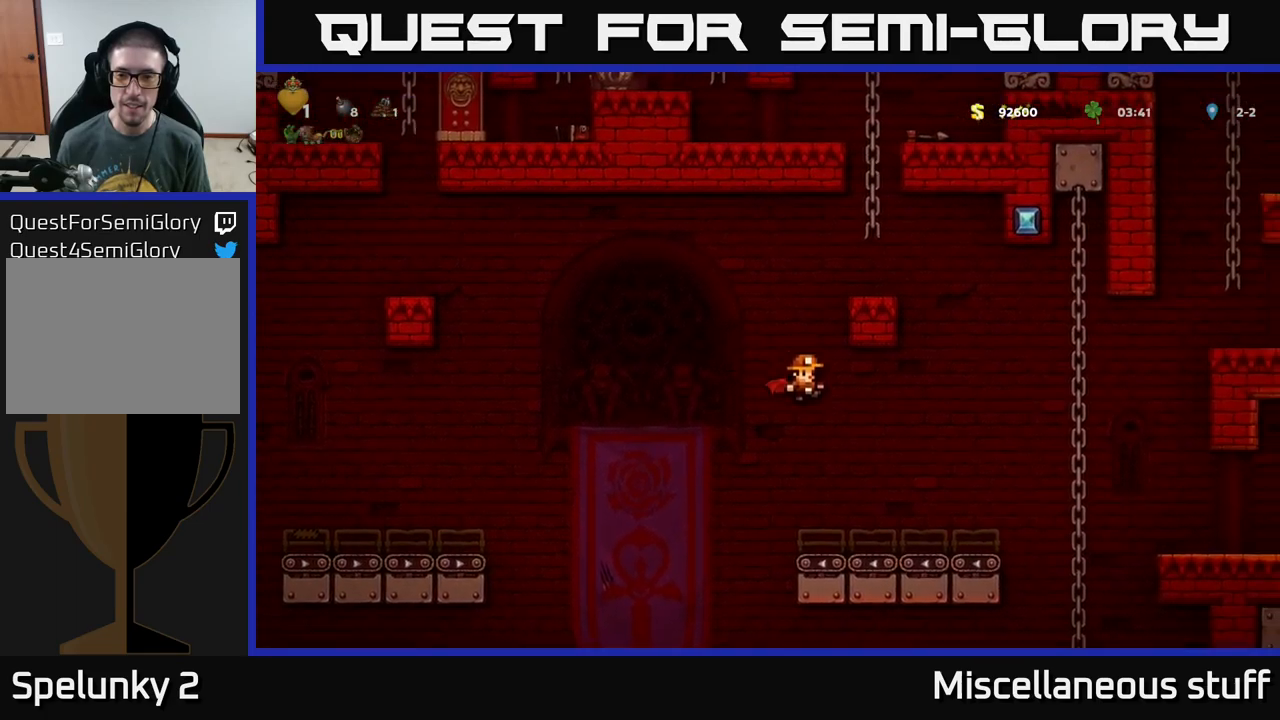
{"buttons": ["DPAD_UP", "DPAD_RIGHT"], "left_stick": "center", "events": [[300, "A", "down"], [400, "A", "up"], [500, "DPAD_UP", "down"]]}
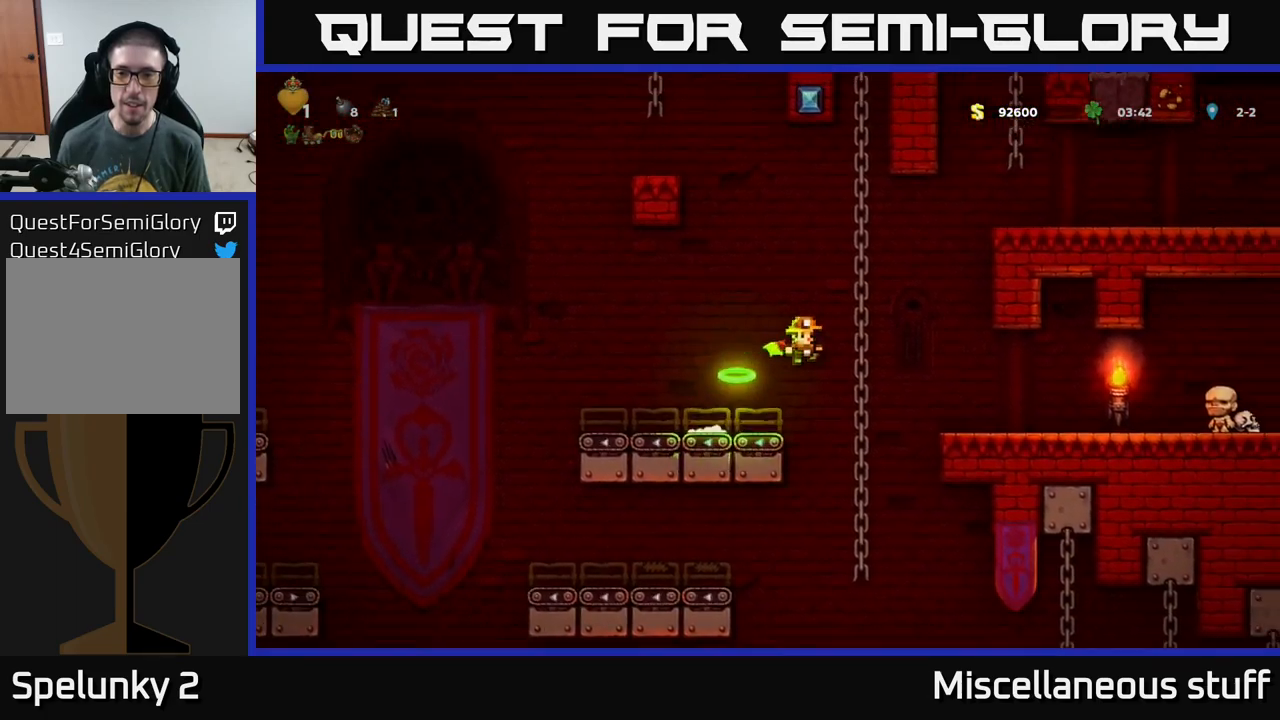
{"buttons": ["DPAD_UP"], "left_stick": "center", "events": [[33, "DPAD_RIGHT", "up"], [116, "DPAD_UP", "up"], [150, "DPAD_DOWN", "down"], [200, "A", "down"], [300, "DPAD_DOWN", "up"], [316, "A", "up"], [450, "DPAD_UP", "down"]]}
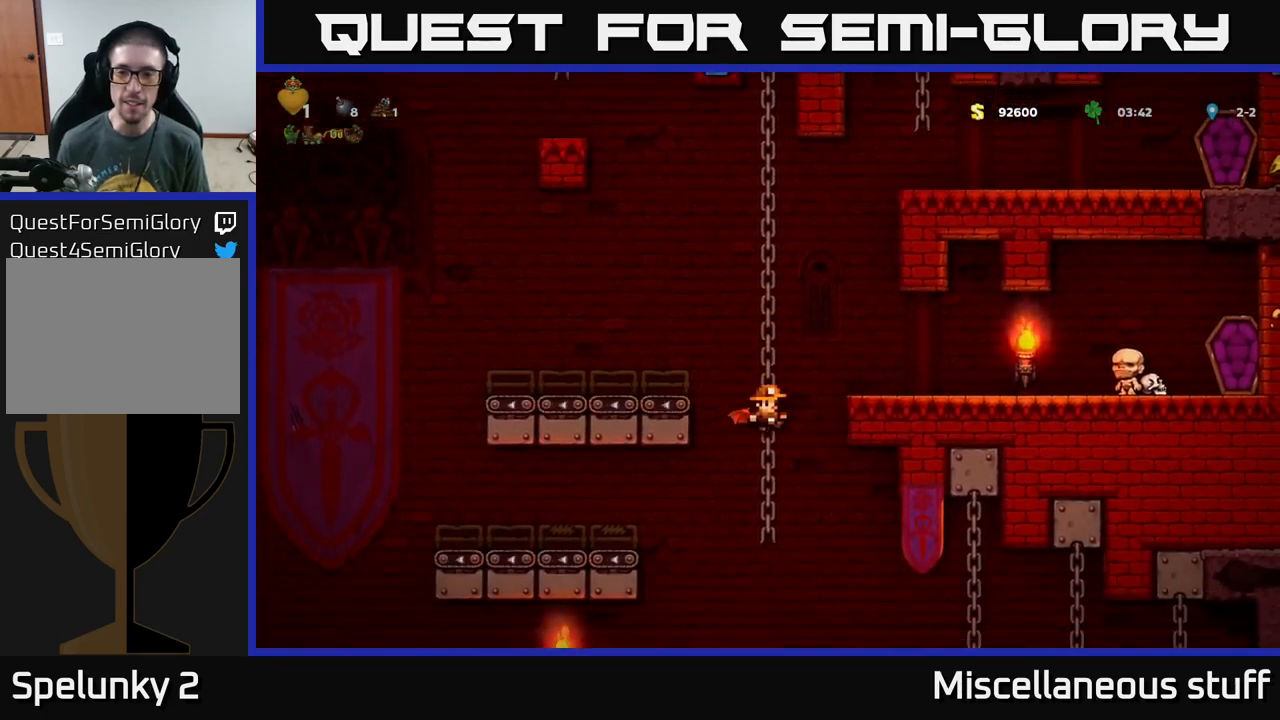
{"buttons": [], "left_stick": "center", "events": [[150, "DPAD_UP", "up"], [283, "DPAD_DOWN", "down"], [333, "A", "down"], [466, "A", "up"], [466, "DPAD_DOWN", "up"]]}
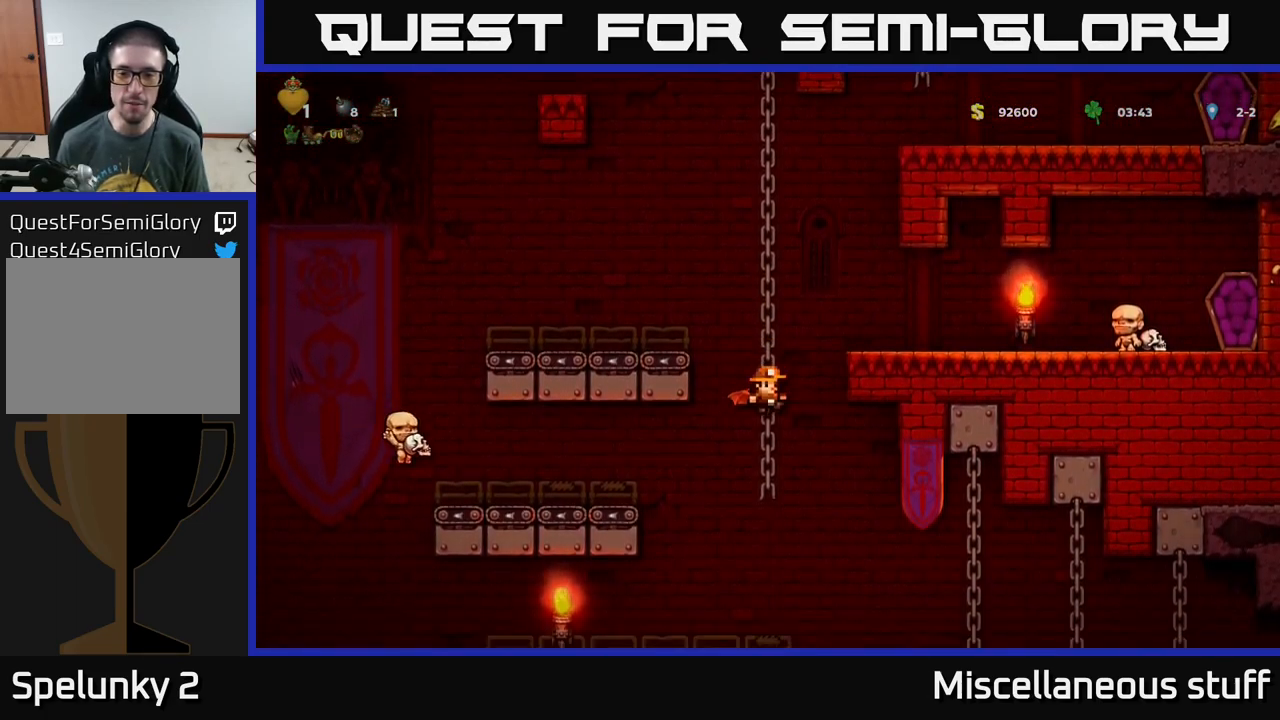
{"buttons": [], "left_stick": "center", "events": [[133, "DPAD_RIGHT", "down"], [183, "A", "down"], [300, "A", "up"], [383, "DPAD_RIGHT", "up"]]}
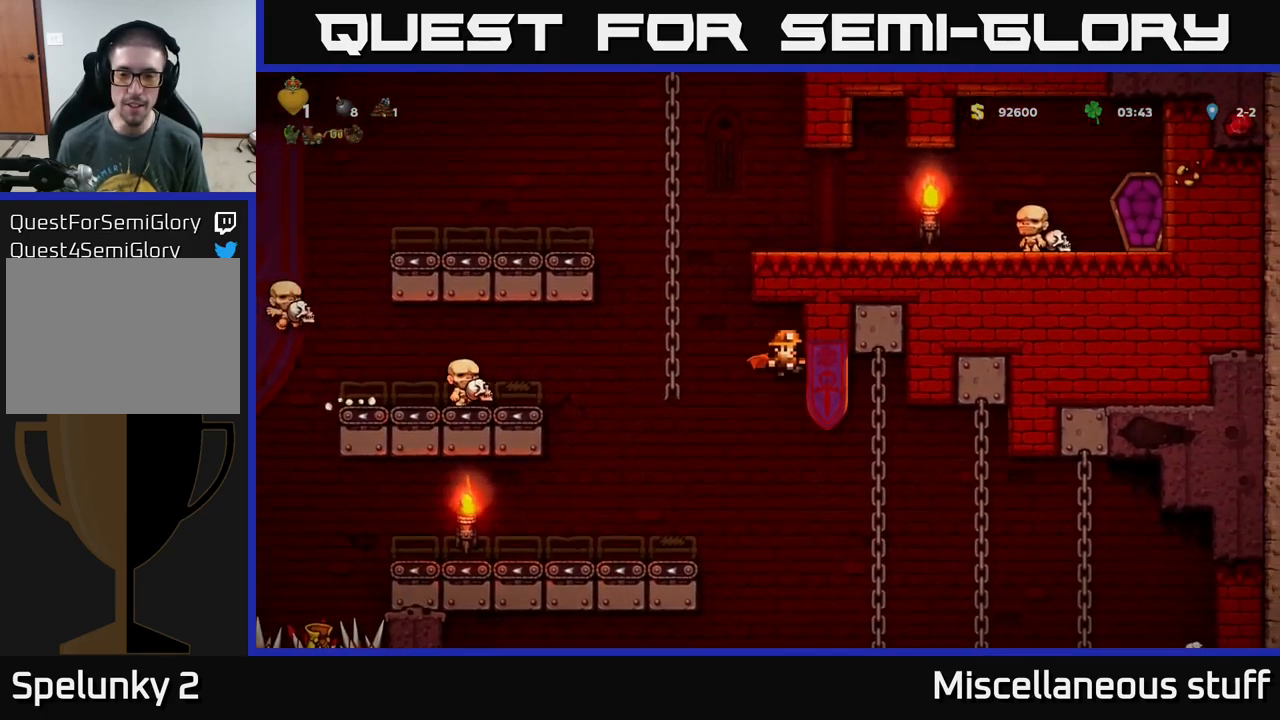
{"buttons": [], "left_stick": "center", "events": []}
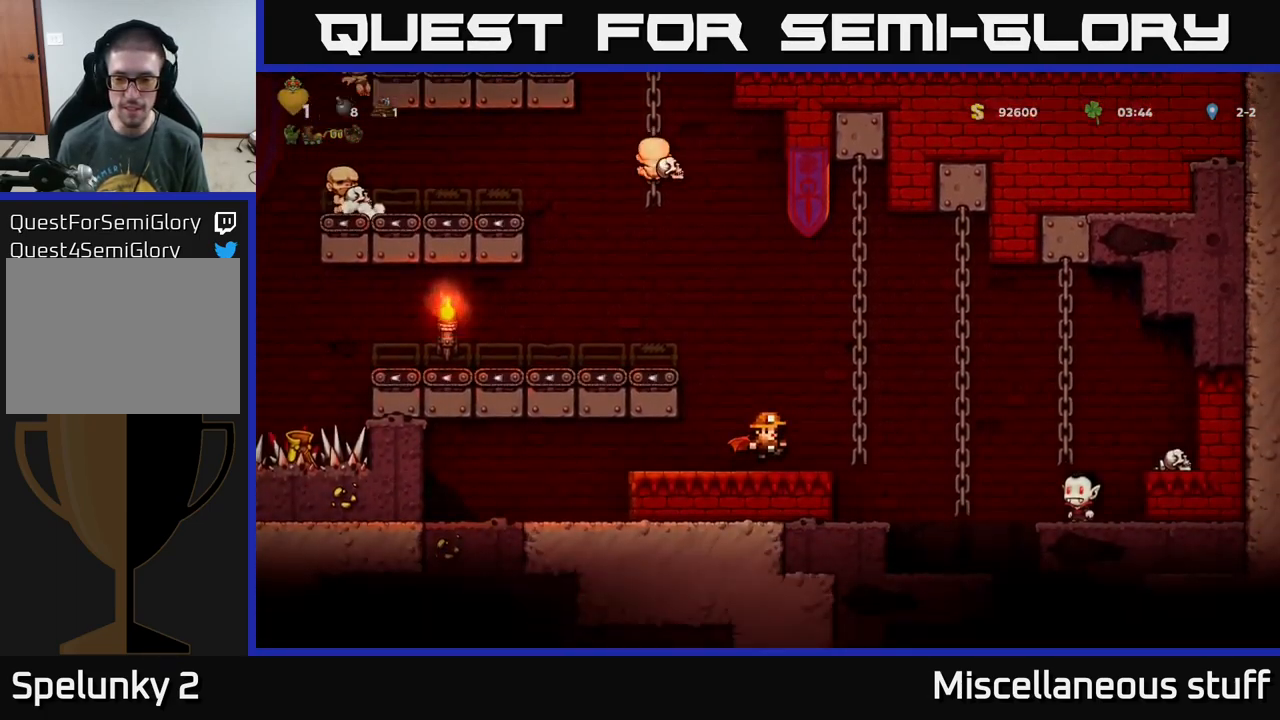
{"buttons": ["A", "DPAD_LEFT"], "left_stick": "center", "events": [[116, "DPAD_RIGHT", "down"], [216, "A", "down"], [283, "DPAD_RIGHT", "up"], [450, "A", "up"], [483, "DPAD_LEFT", "down"], [500, "A", "down"]]}
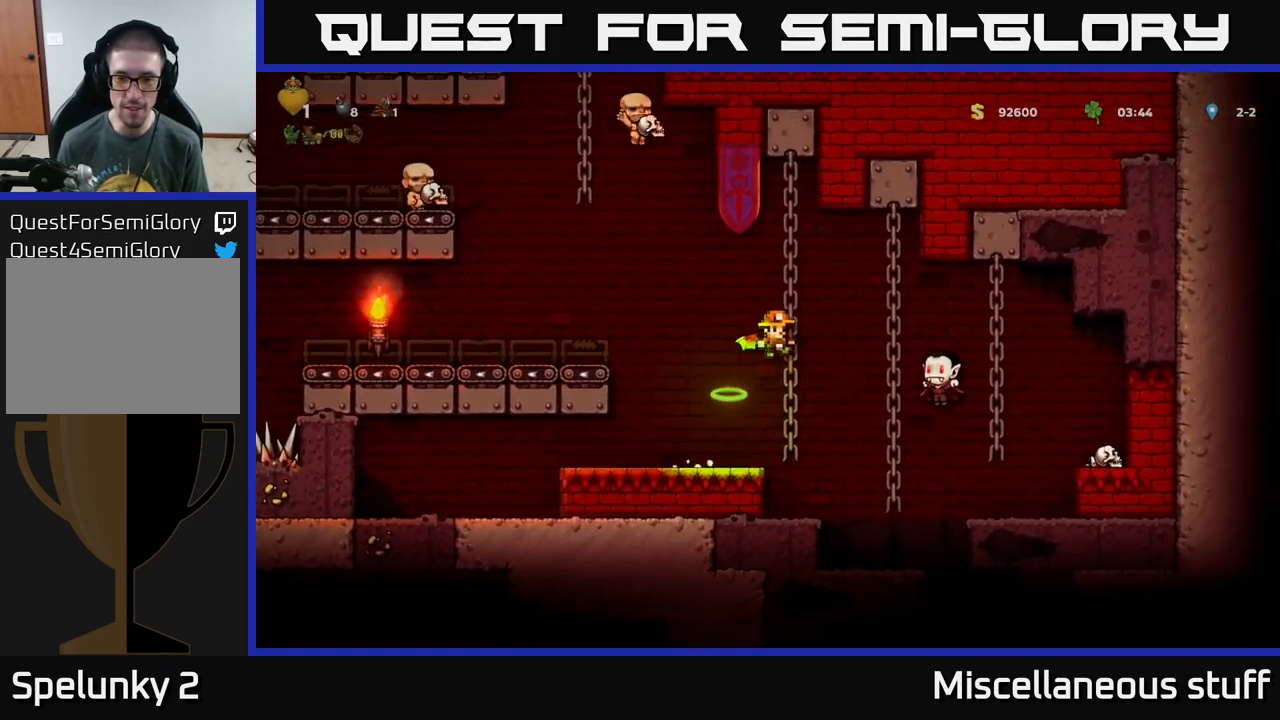
{"buttons": ["A"], "left_stick": "center", "events": [[150, "DPAD_LEFT", "up"]]}
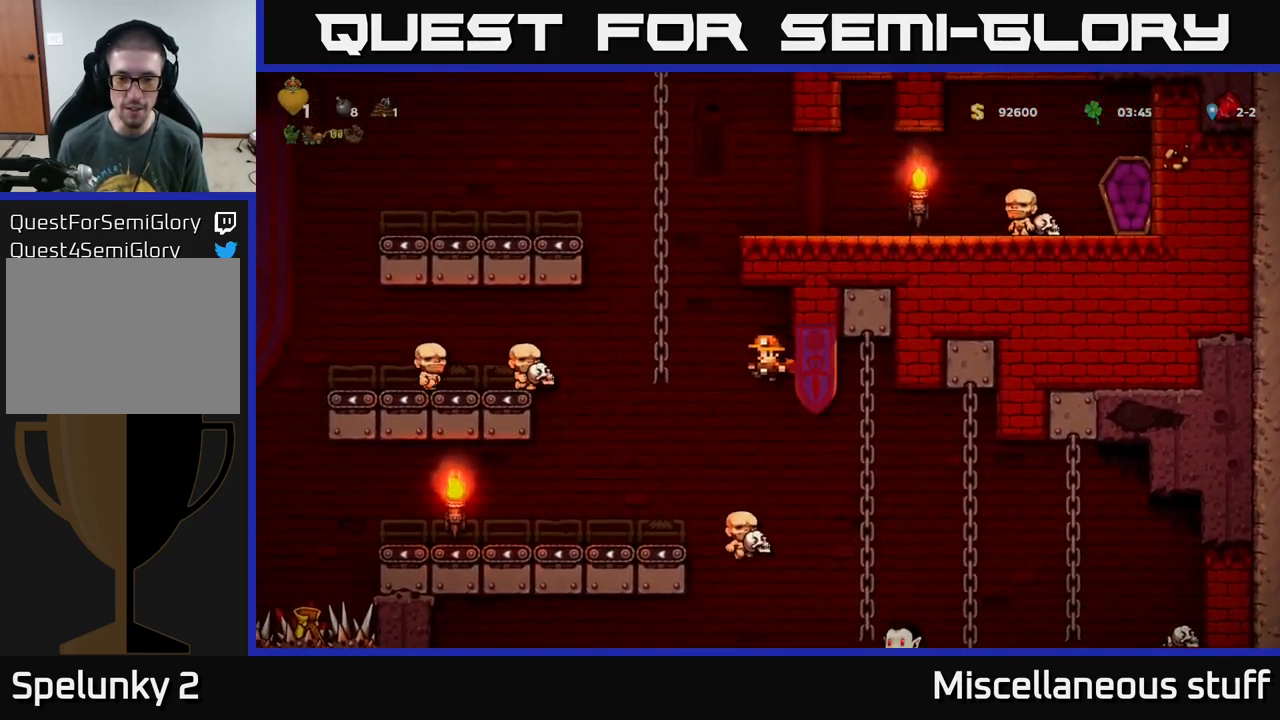
{"buttons": ["A"], "left_stick": "center", "events": []}
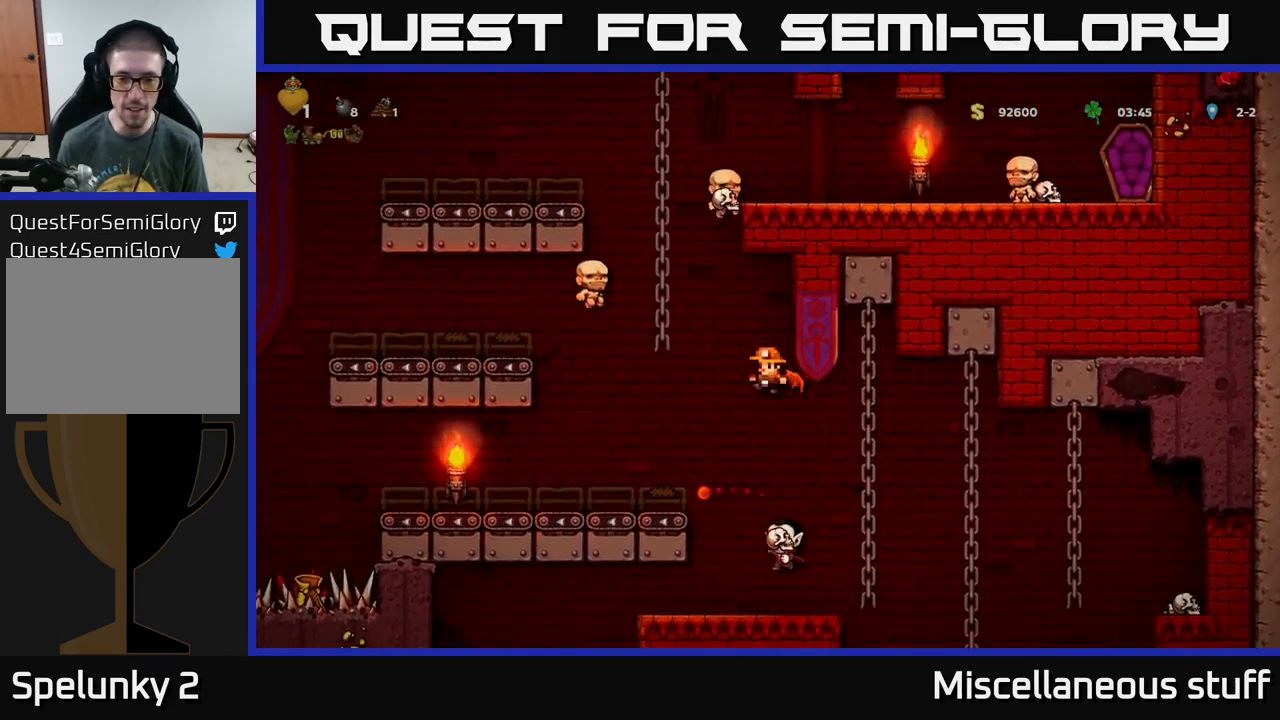
{"buttons": ["A"], "left_stick": "center", "events": []}
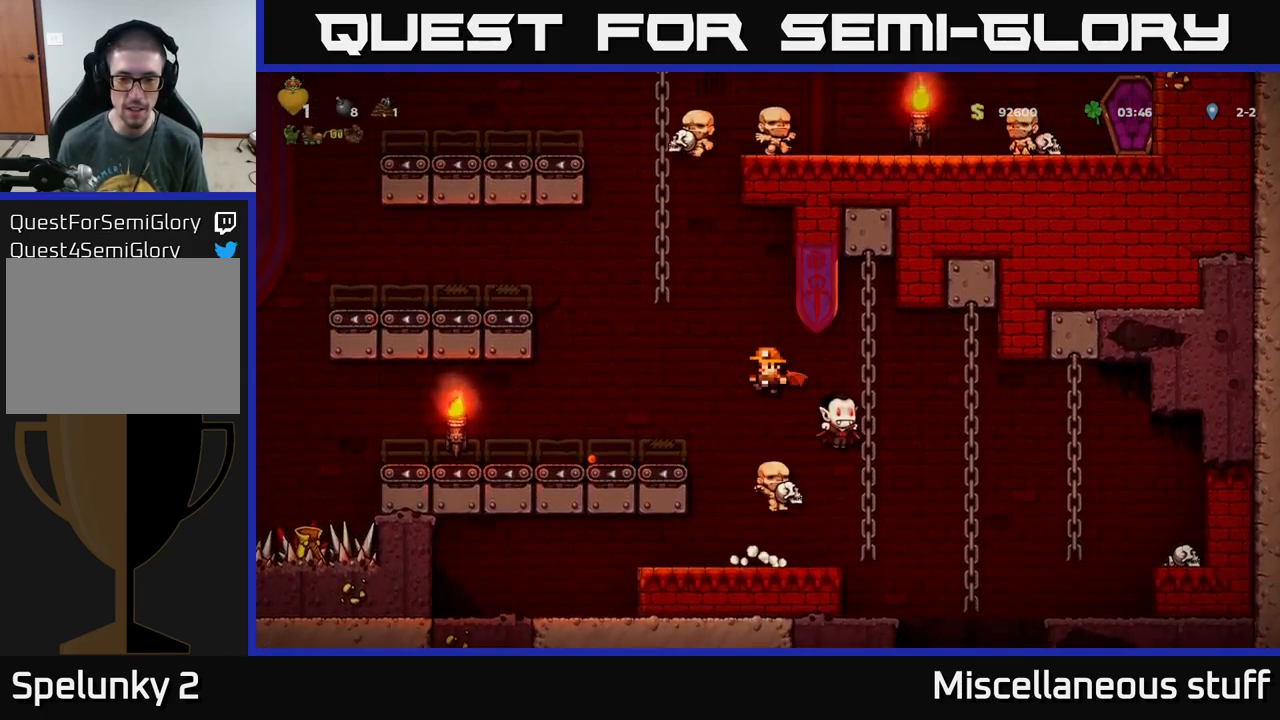
{"buttons": ["A", "DPAD_RIGHT"], "left_stick": "center", "events": [[200, "DPAD_RIGHT", "down"]]}
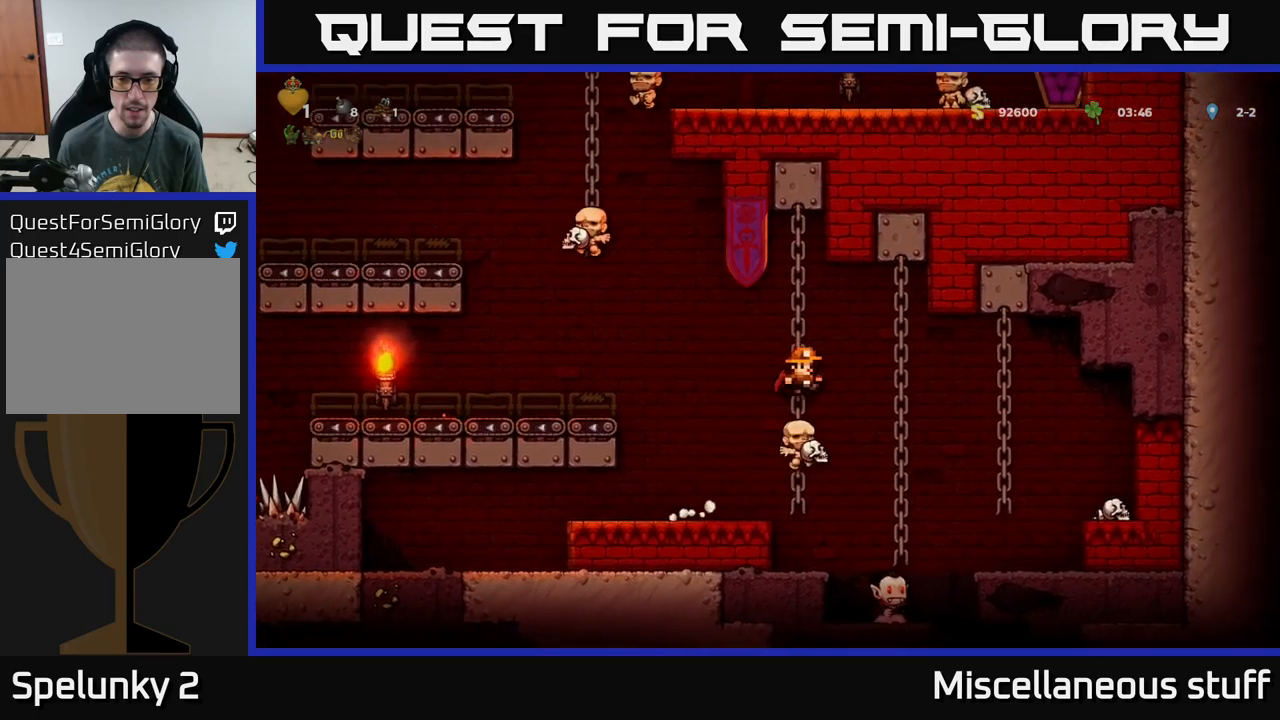
{"buttons": ["A"], "left_stick": "center", "events": [[83, "DPAD_RIGHT", "up"]]}
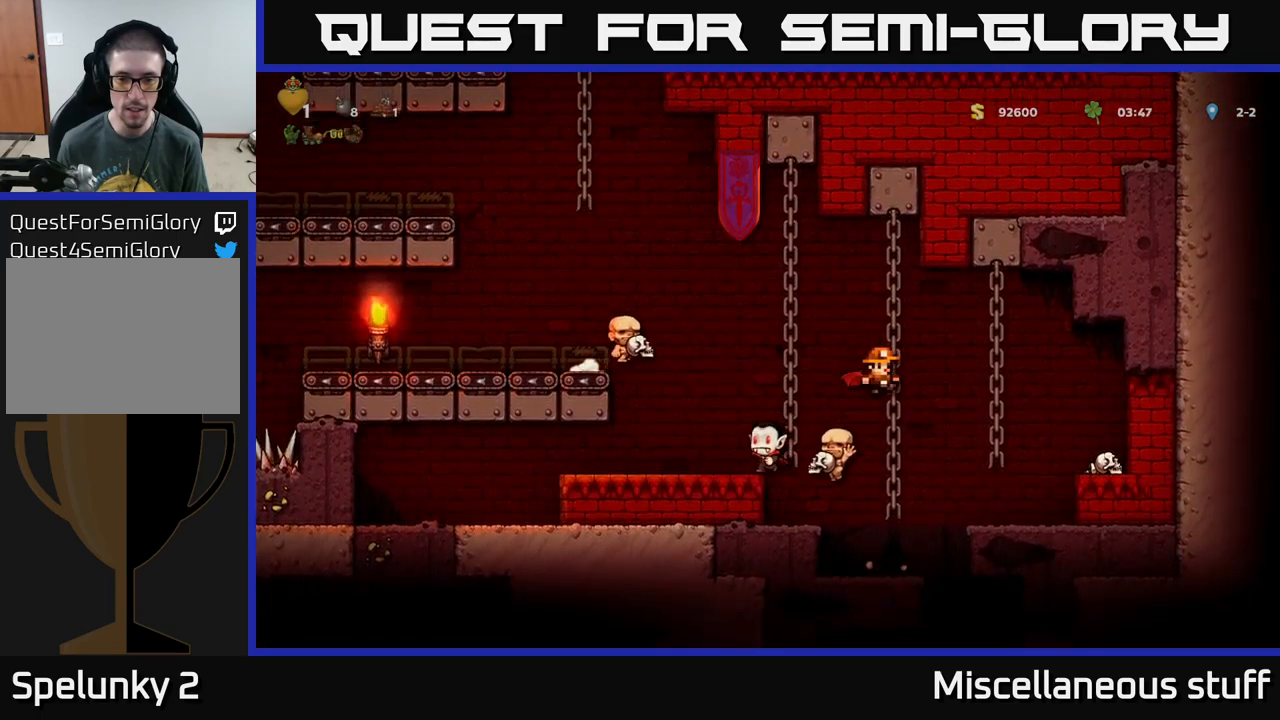
{"buttons": [], "left_stick": "center", "events": [[117, "DPAD_RIGHT", "down"], [167, "A", "up"], [200, "DPAD_RIGHT", "up"]]}
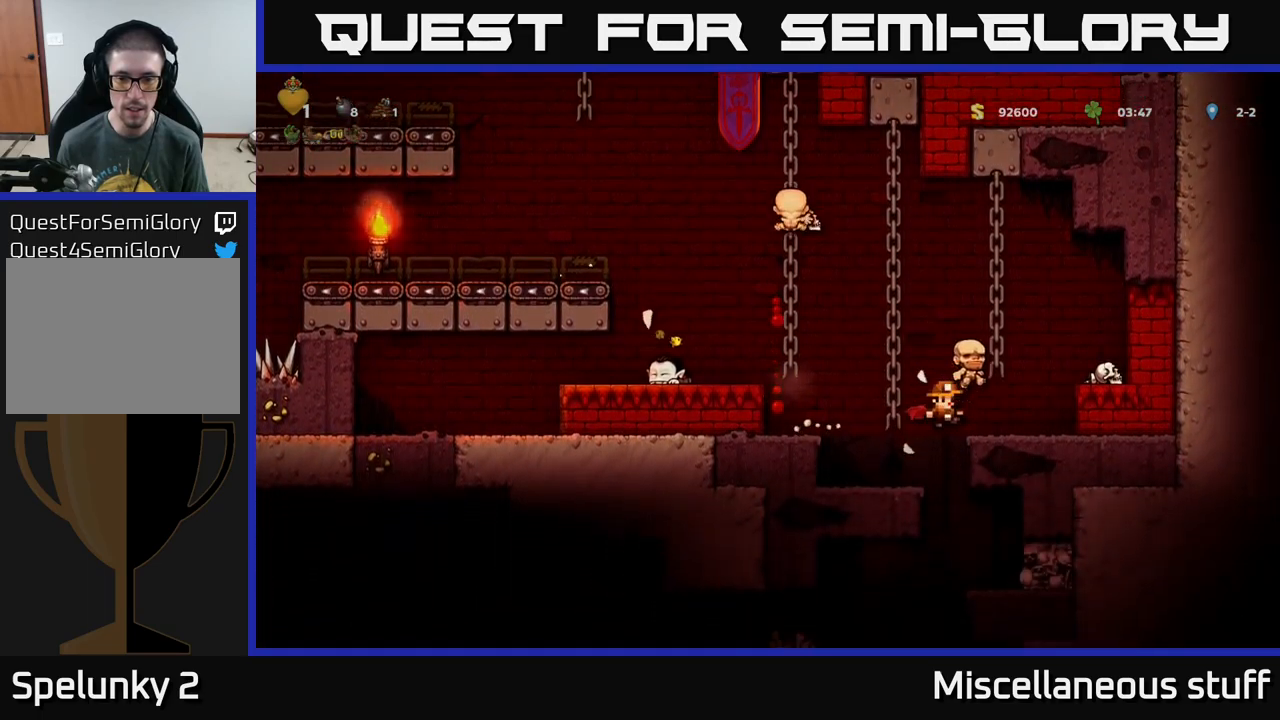
{"buttons": ["A"], "left_stick": "center", "events": [[283, "DPAD_RIGHT", "down"], [317, "A", "down"], [317, "DPAD_RIGHT", "up"]]}
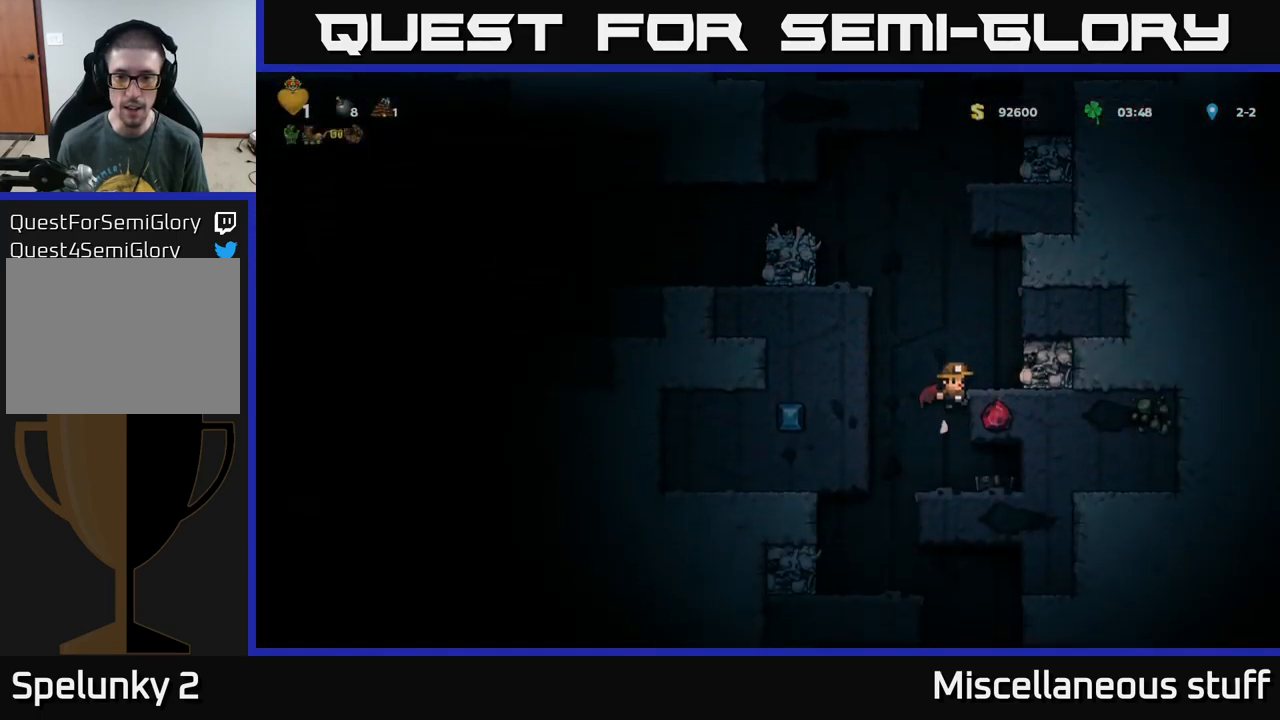
{"buttons": ["DPAD_LEFT"], "left_stick": "center", "events": [[383, "A", "up"], [417, "DPAD_LEFT", "down"]]}
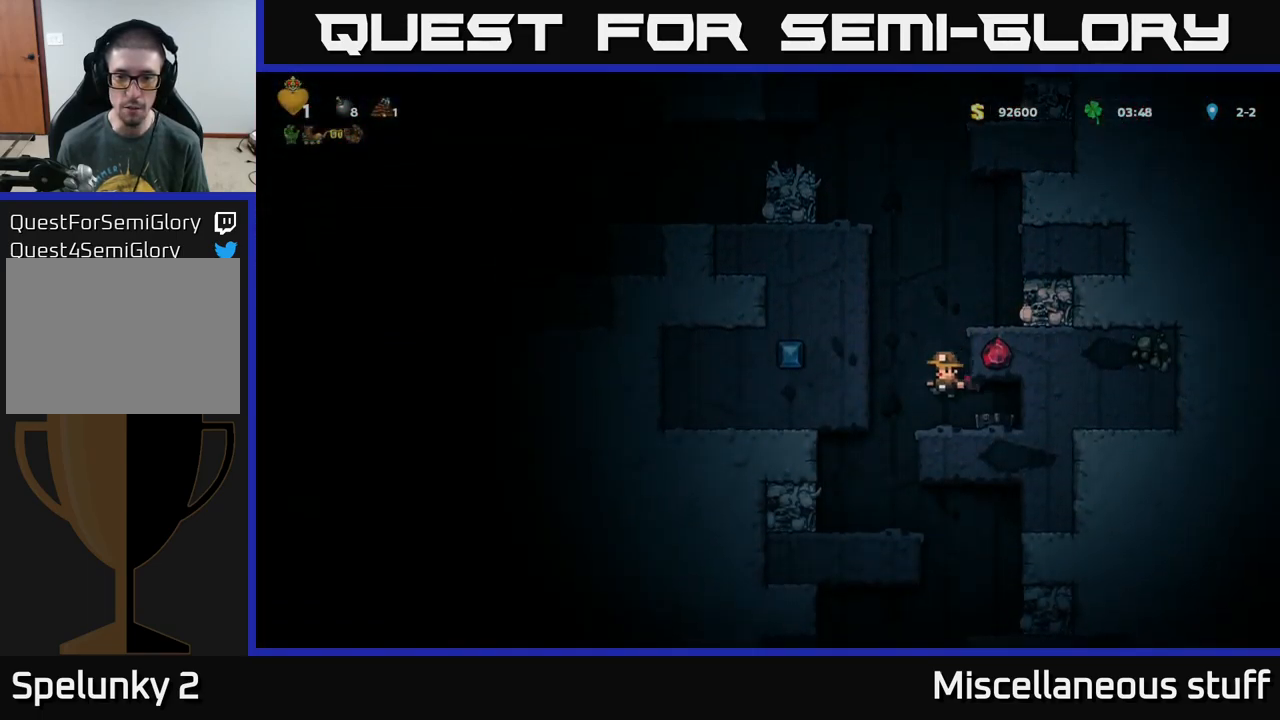
{"buttons": ["DPAD_RIGHT"], "left_stick": "center", "events": [[100, "DPAD_LEFT", "up"], [350, "DPAD_RIGHT", "down"]]}
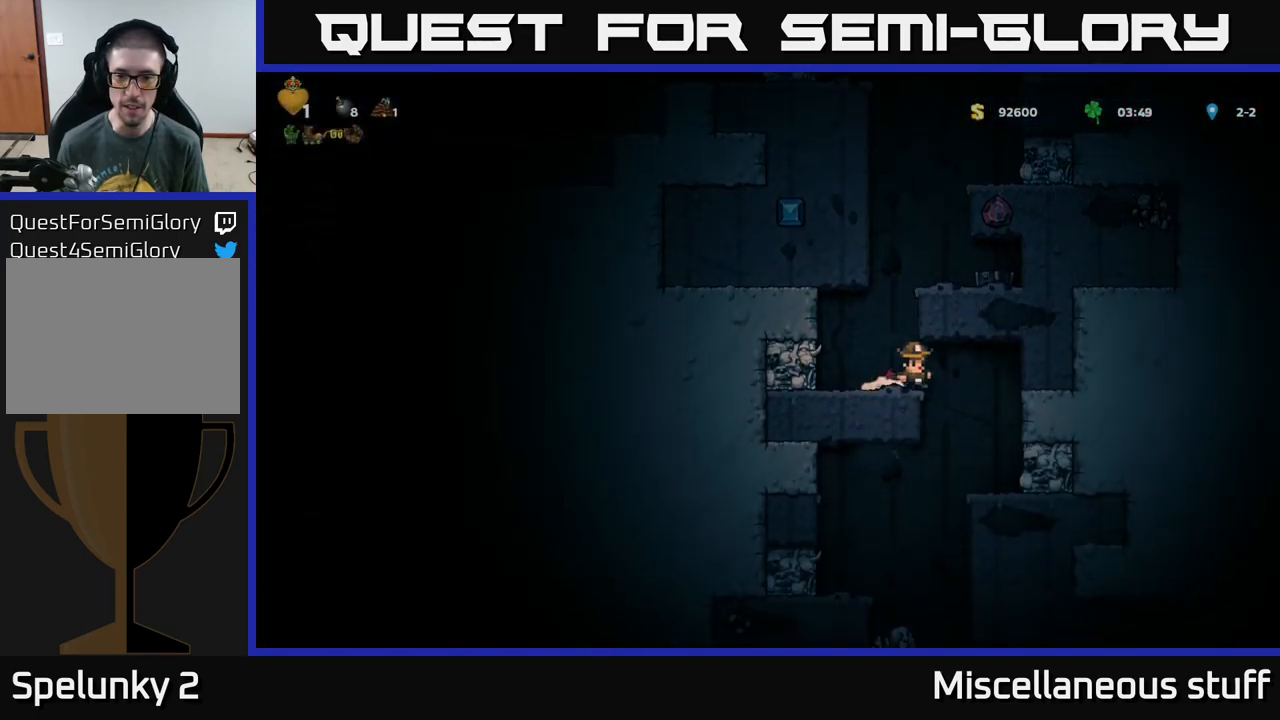
{"buttons": [], "left_stick": "center", "events": [[83, "DPAD_RIGHT", "up"], [267, "DPAD_LEFT", "down"], [500, "DPAD_LEFT", "up"]]}
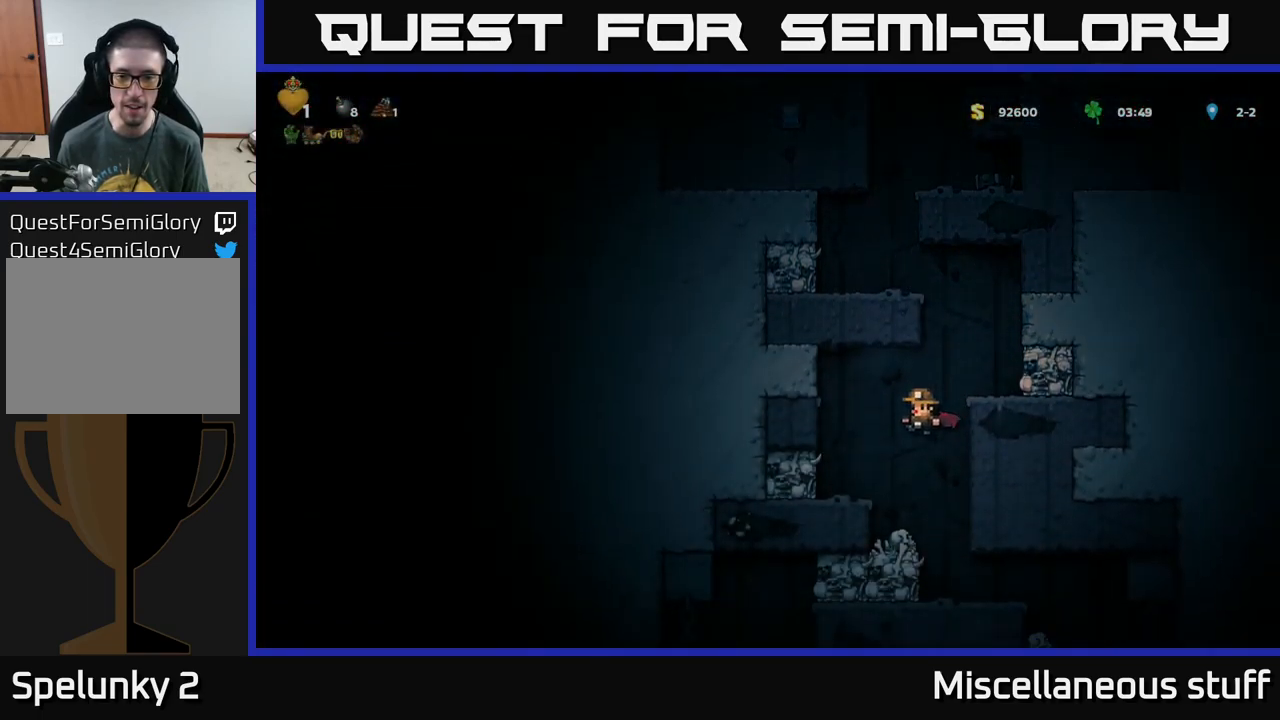
{"buttons": [], "left_stick": "center", "events": [[33, "A", "down"], [150, "DPAD_RIGHT", "down"], [267, "DPAD_RIGHT", "up"], [283, "A", "up"]]}
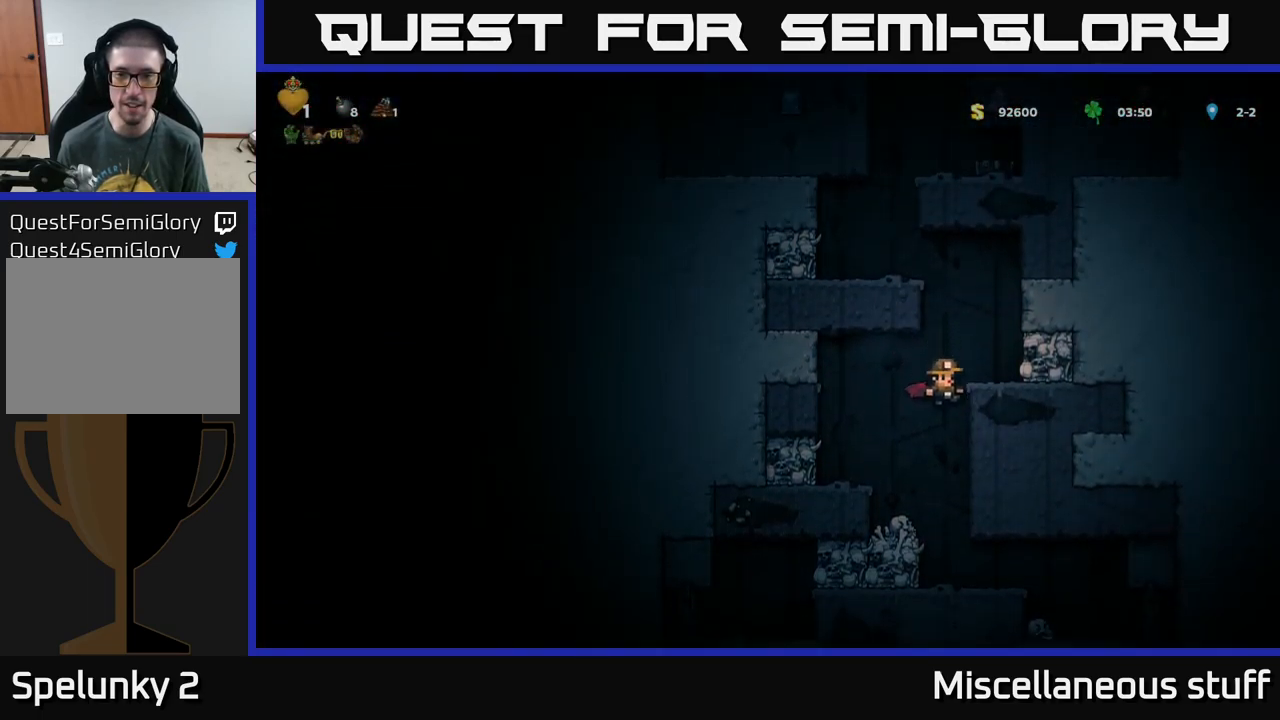
{"buttons": ["DPAD_RIGHT"], "left_stick": "center", "events": [[283, "DPAD_RIGHT", "down"]]}
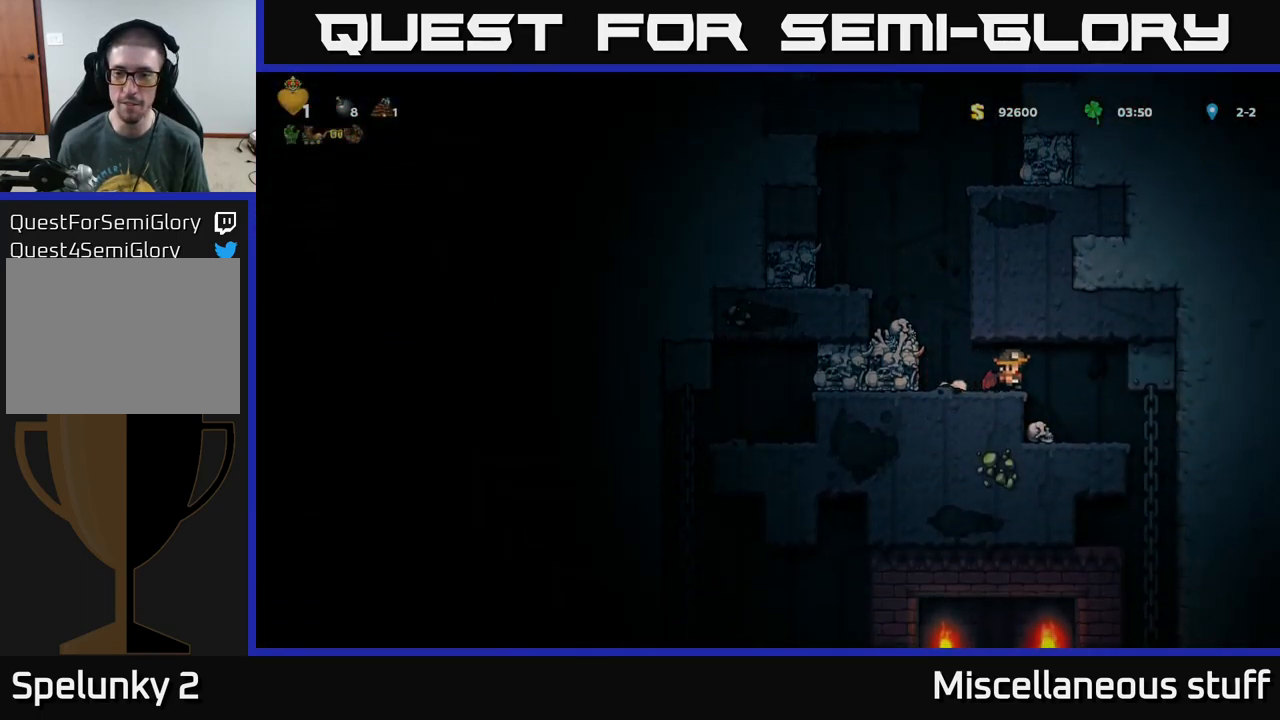
{"buttons": ["DPAD_RIGHT"], "left_stick": "center", "events": [[100, "DPAD_RIGHT", "up"], [317, "DPAD_RIGHT", "down"]]}
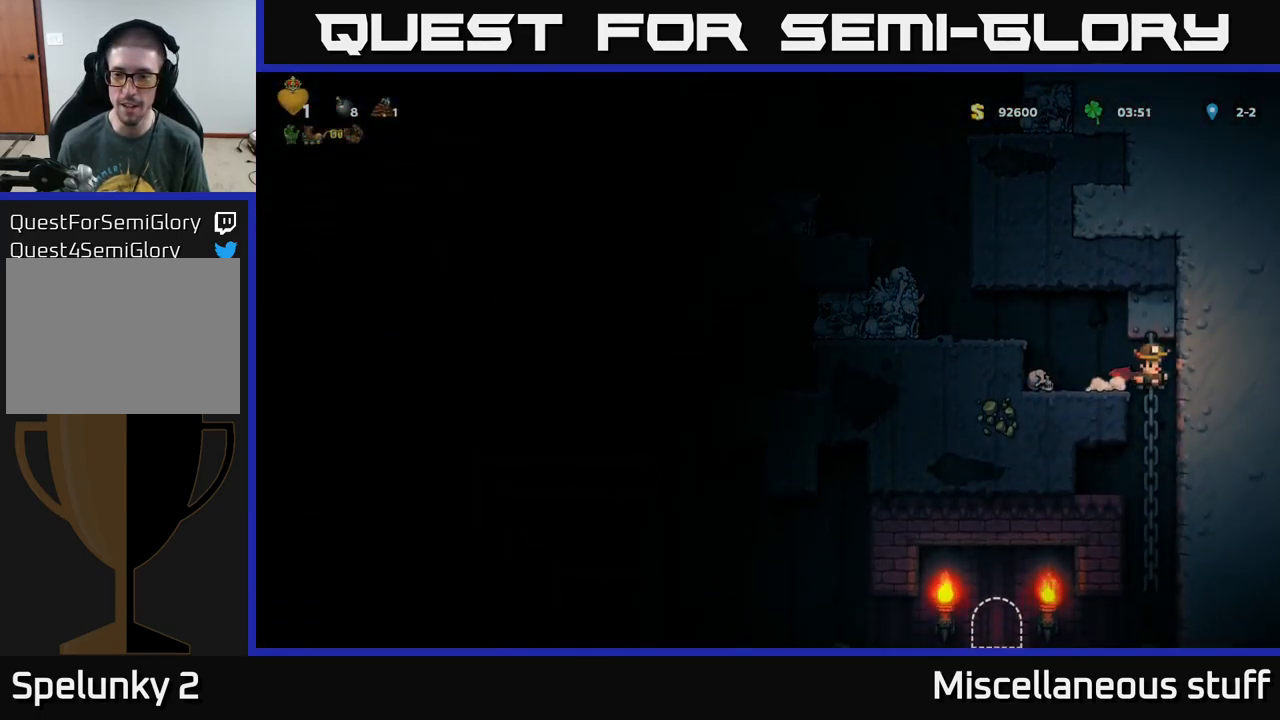
{"buttons": [], "left_stick": "center", "events": [[17, "DPAD_RIGHT", "up"]]}
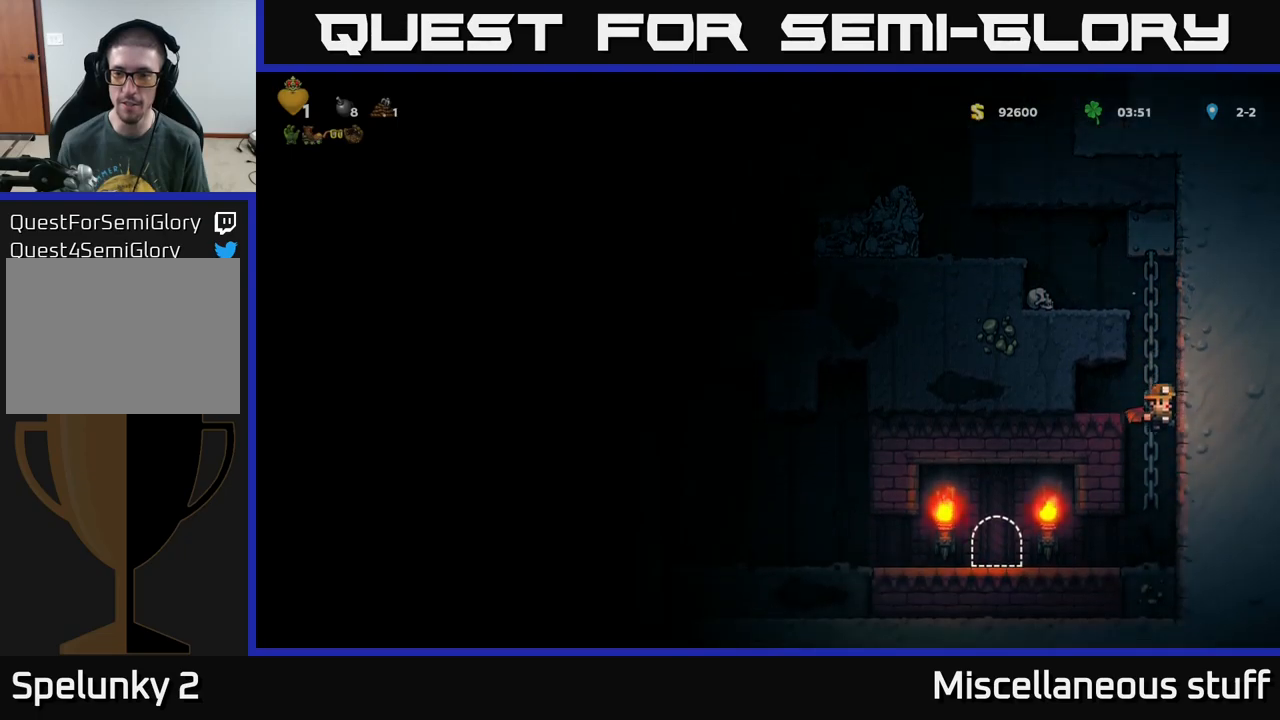
{"buttons": [], "left_stick": "center", "events": [[17, "DPAD_LEFT", "down"], [450, "DPAD_LEFT", "up"]]}